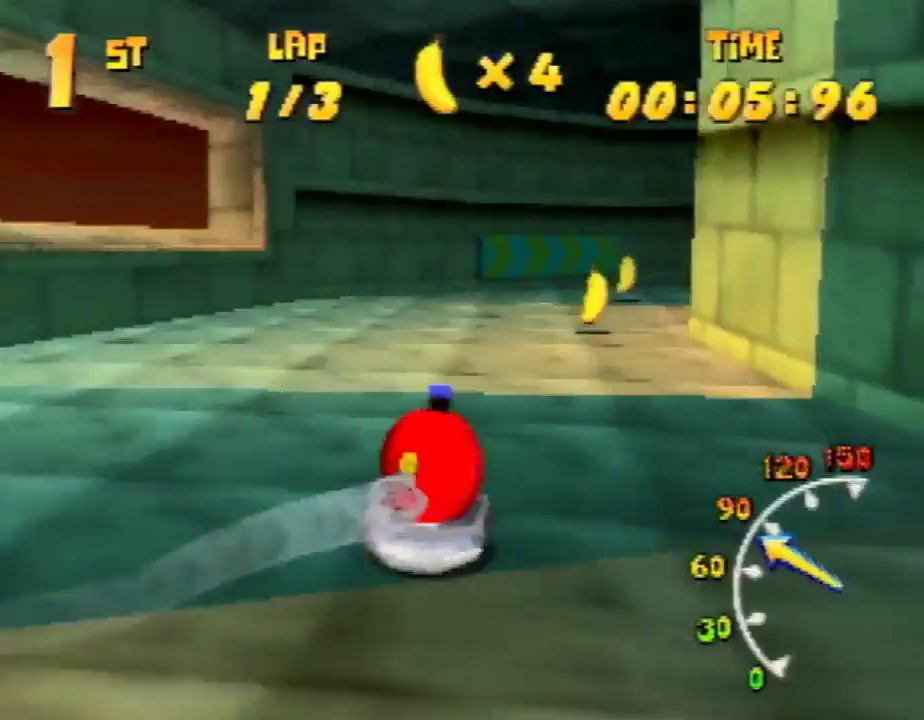
Gameplay with a controller (Nintendo layout); each line is a JSON object with the inputs held at the frame after it. "events" lists button and stick changes between this image and that frame as [ms after this image, input, new state], when the widget could be followed in between. Not read: L1 L3 R3.
{"buttons": ["A", "R1"], "left_stick": "up-right", "events": [[67, "A", "down"], [100, "left_stick", "up-right"], [167, "A", "up"], [200, "A", "down"], [300, "A", "up"], [333, "A", "down"], [467, "A", "up"], [500, "A", "down"]]}
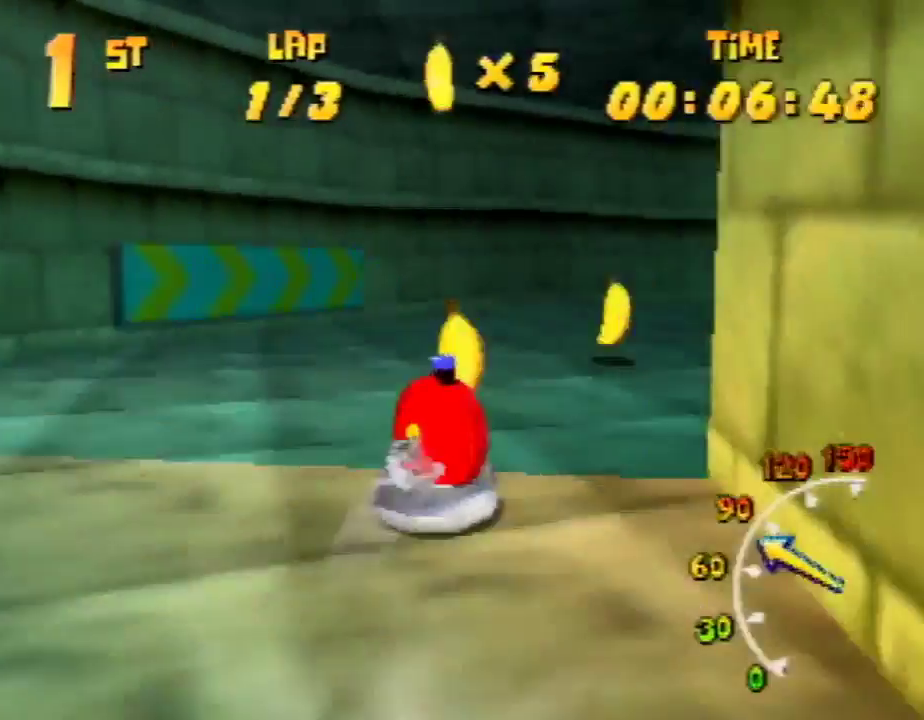
{"buttons": ["R1"], "left_stick": "up-left", "events": [[33, "B", "down"], [133, "B", "up"], [300, "left_stick", "up-left"], [367, "A", "up"], [400, "A", "down"], [500, "A", "up"]]}
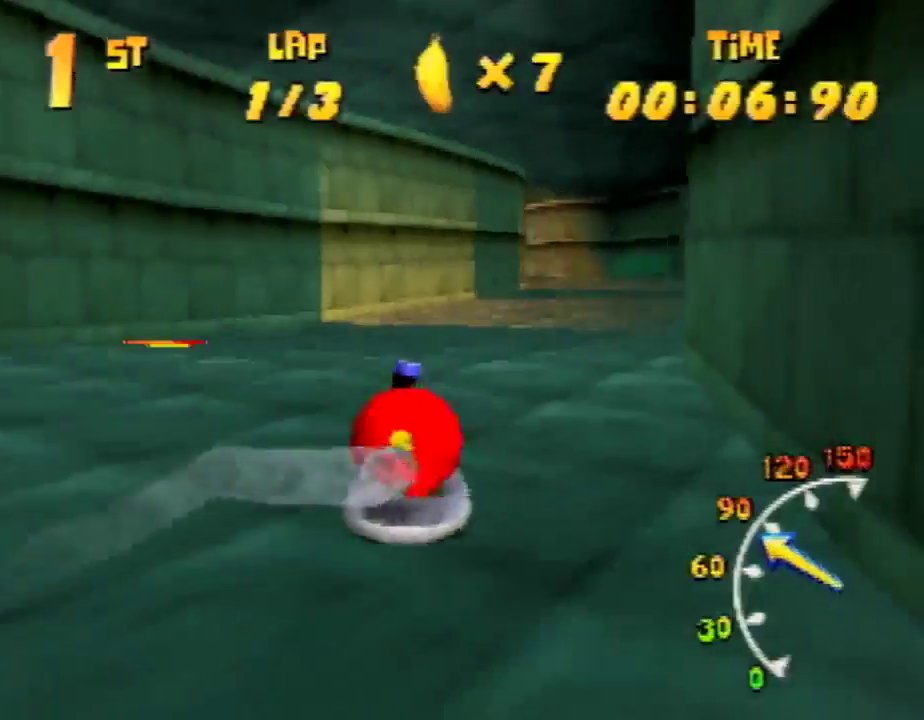
{"buttons": ["A", "R1"], "left_stick": "up-left", "events": [[100, "A", "down"], [133, "left_stick", "up-right"], [200, "A", "up"], [367, "A", "down"], [467, "left_stick", "up-left"]]}
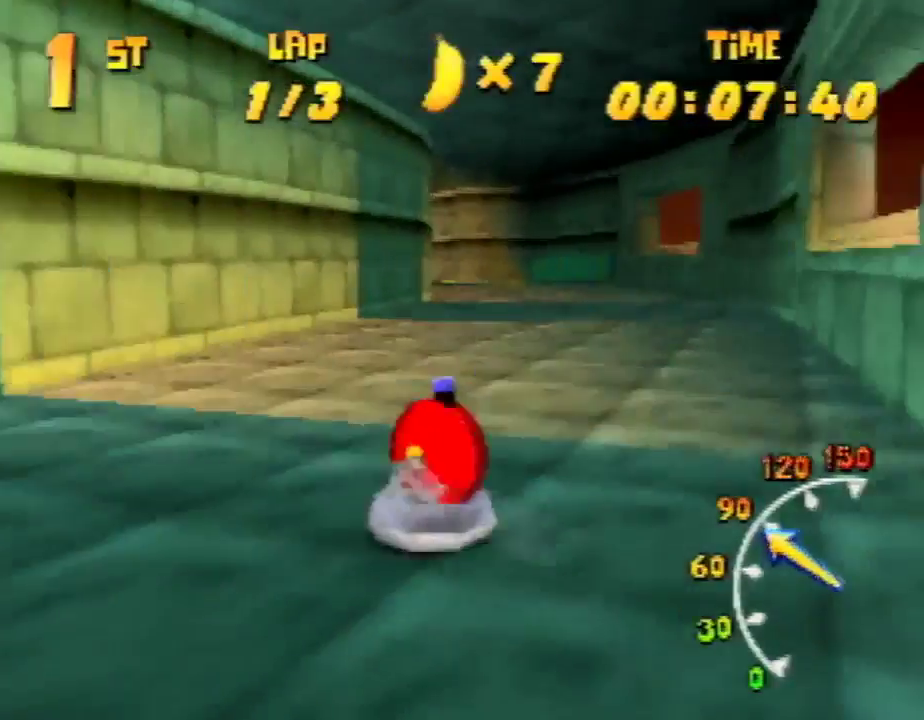
{"buttons": ["A", "R1"], "left_stick": "up-right", "events": [[33, "A", "up"], [100, "A", "down"], [200, "A", "up"], [233, "left_stick", "up-right"], [300, "A", "down"], [433, "A", "up"], [467, "A", "down"]]}
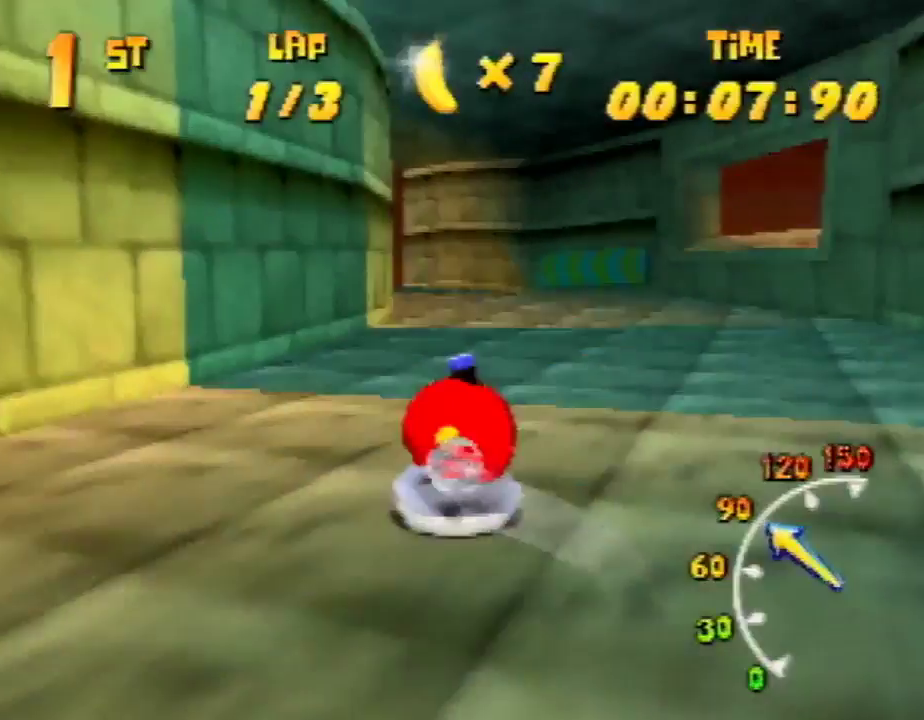
{"buttons": ["A", "R1"], "left_stick": "up-right", "events": [[33, "A", "up"], [133, "A", "down"], [133, "left_stick", "up-left"], [267, "A", "up"], [300, "A", "down"], [433, "left_stick", "up-right"]]}
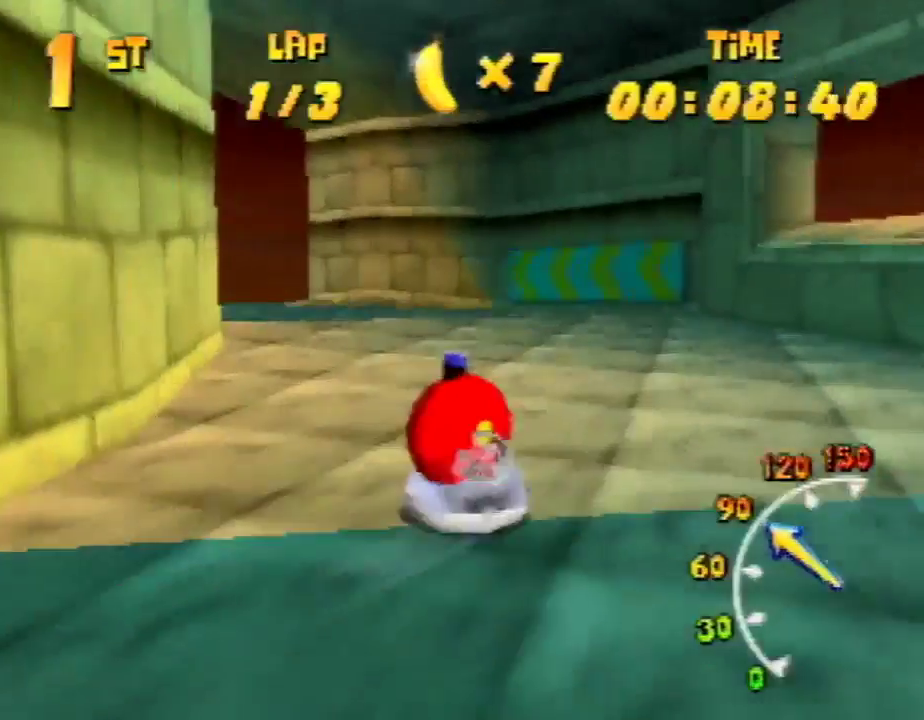
{"buttons": ["A", "R1"], "left_stick": "up-left", "events": [[100, "A", "up"], [133, "A", "down"], [200, "left_stick", "up-left"], [400, "A", "up"], [433, "A", "down"]]}
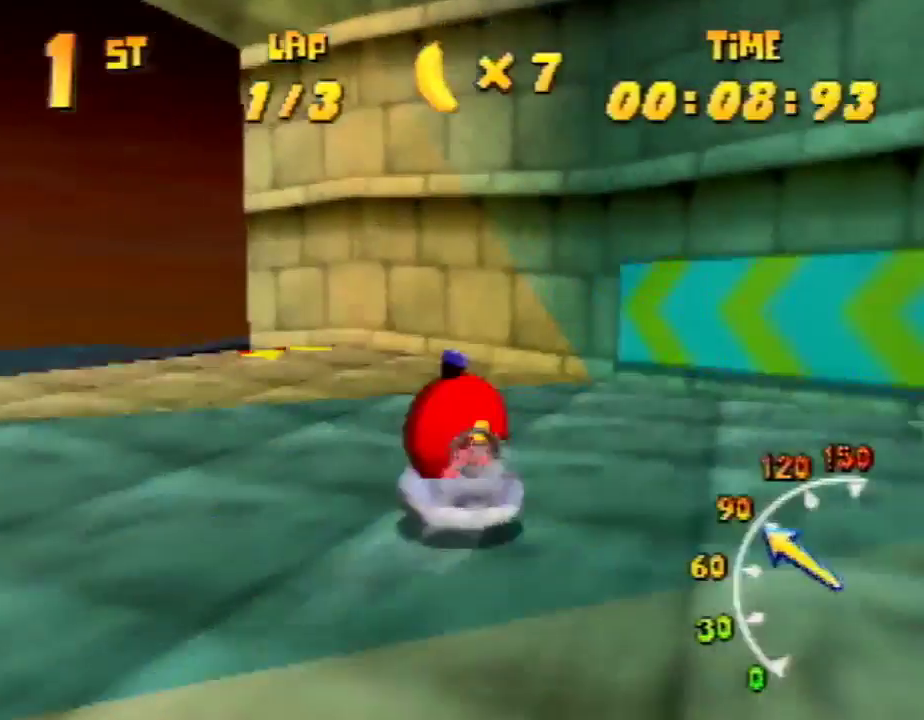
{"buttons": ["R1"], "left_stick": "up-right", "events": [[33, "A", "up"], [100, "A", "down"], [233, "A", "up"], [400, "B", "down"], [467, "B", "up"], [500, "left_stick", "up-right"]]}
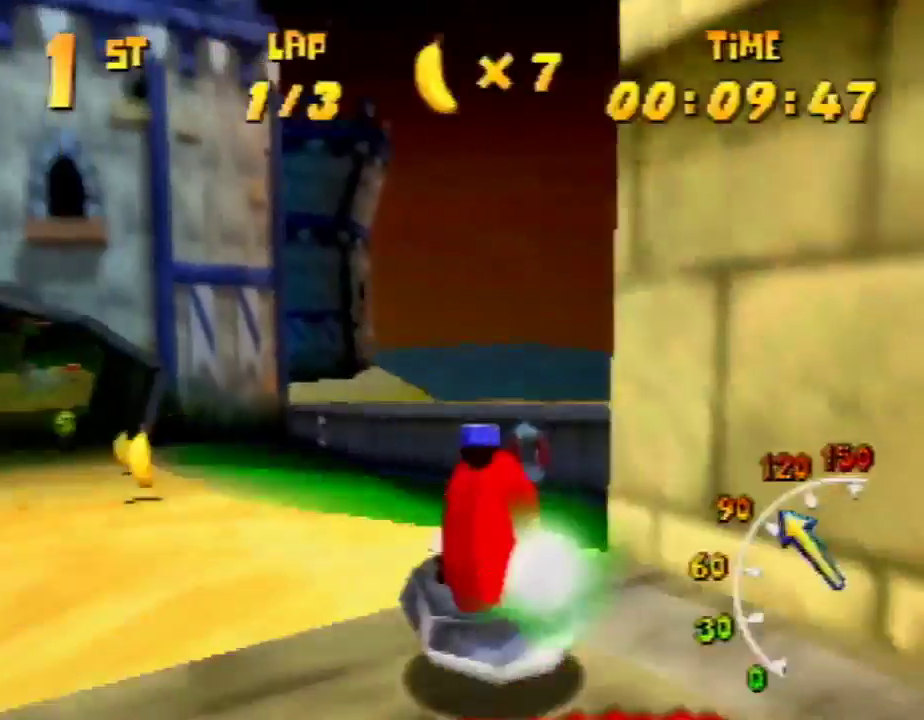
{"buttons": ["R1"], "left_stick": "up-right", "events": [[167, "left_stick", "up-left"], [367, "left_stick", "up-right"]]}
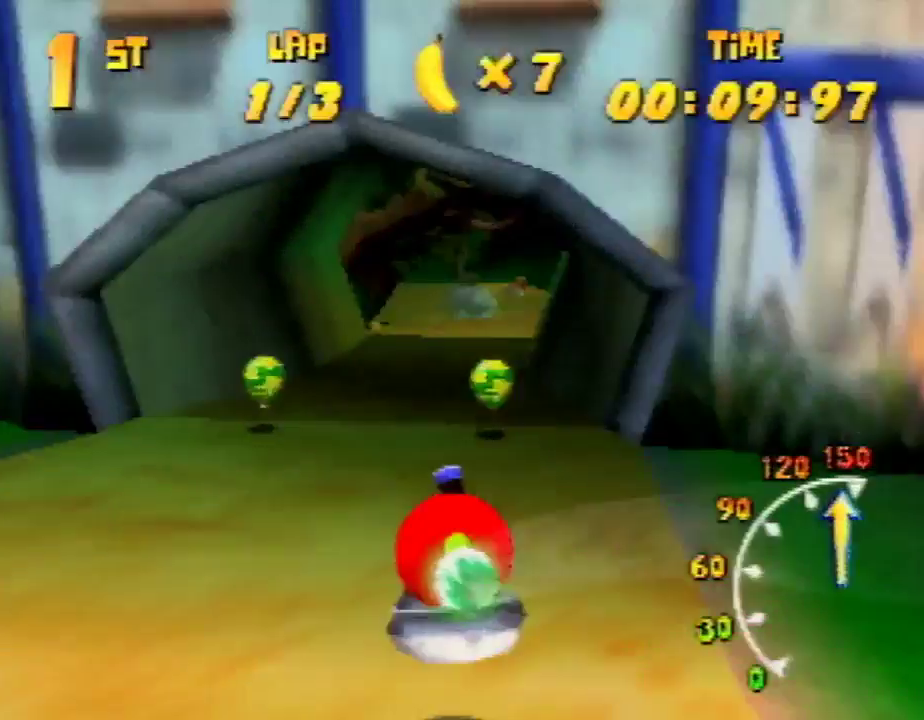
{"buttons": ["R1"], "left_stick": "up-right", "events": [[167, "left_stick", "up-left"], [333, "R1", "up"], [433, "R1", "down"], [433, "left_stick", "up-right"]]}
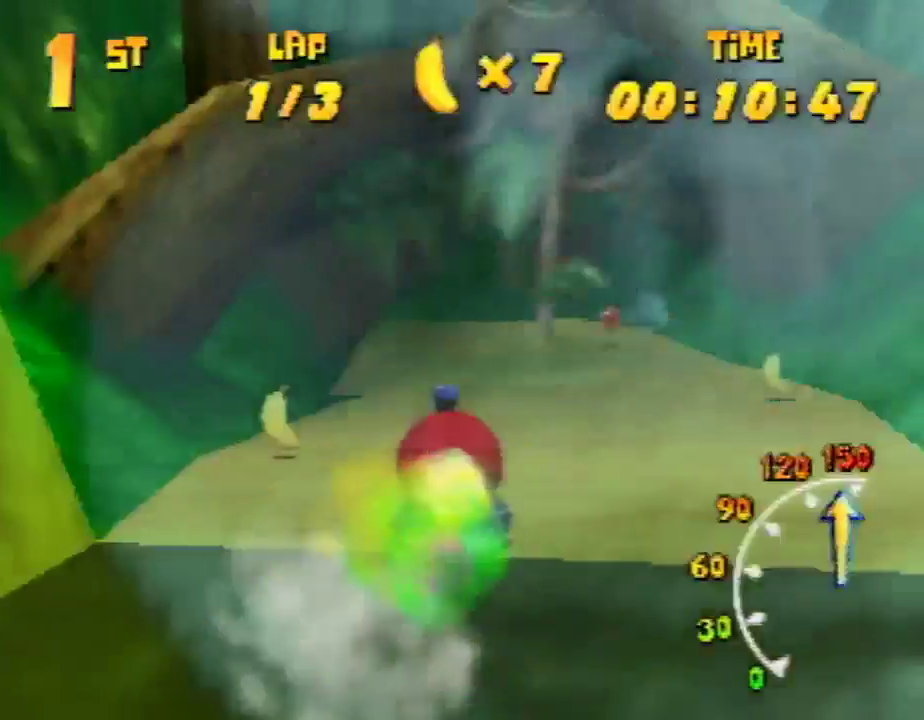
{"buttons": ["A", "R1"], "left_stick": "up-right", "events": [[67, "A", "down"], [100, "left_stick", "up-left"], [433, "left_stick", "up-right"]]}
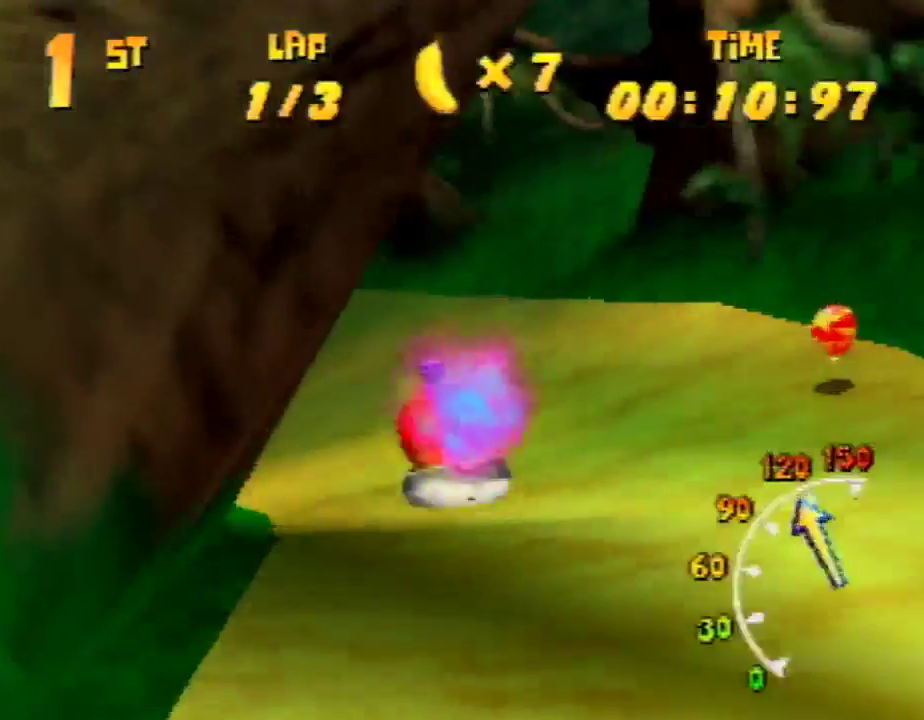
{"buttons": ["A", "R1"], "left_stick": "up-left", "events": [[100, "left_stick", "up-left"]]}
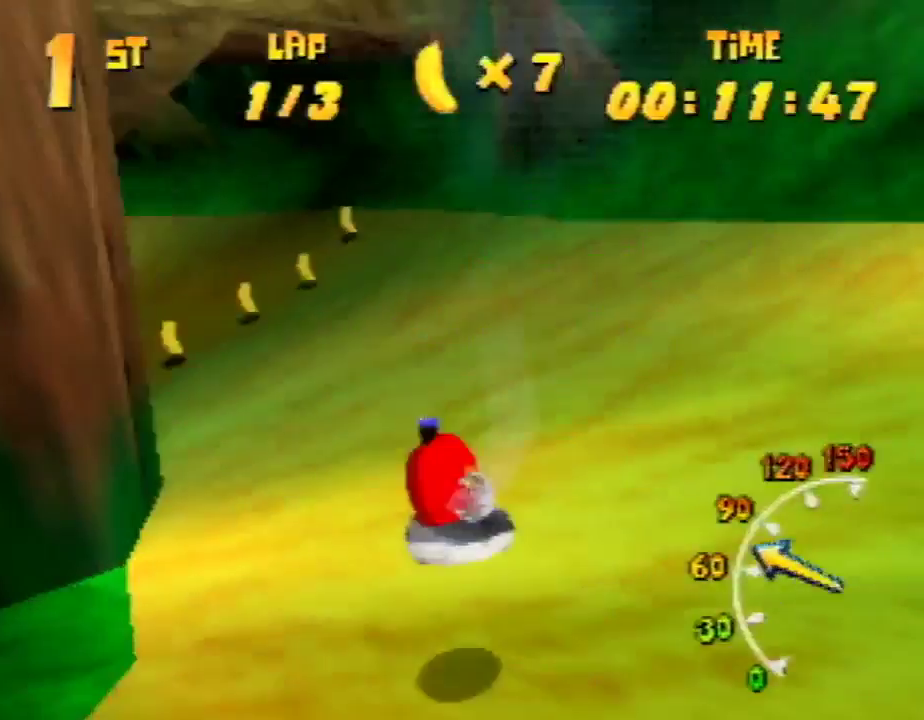
{"buttons": ["A", "R1"], "left_stick": "up-left", "events": [[133, "left_stick", "up-right"], [200, "A", "up"], [200, "left_stick", "up-left"], [267, "A", "down"], [367, "A", "up"], [467, "A", "down"]]}
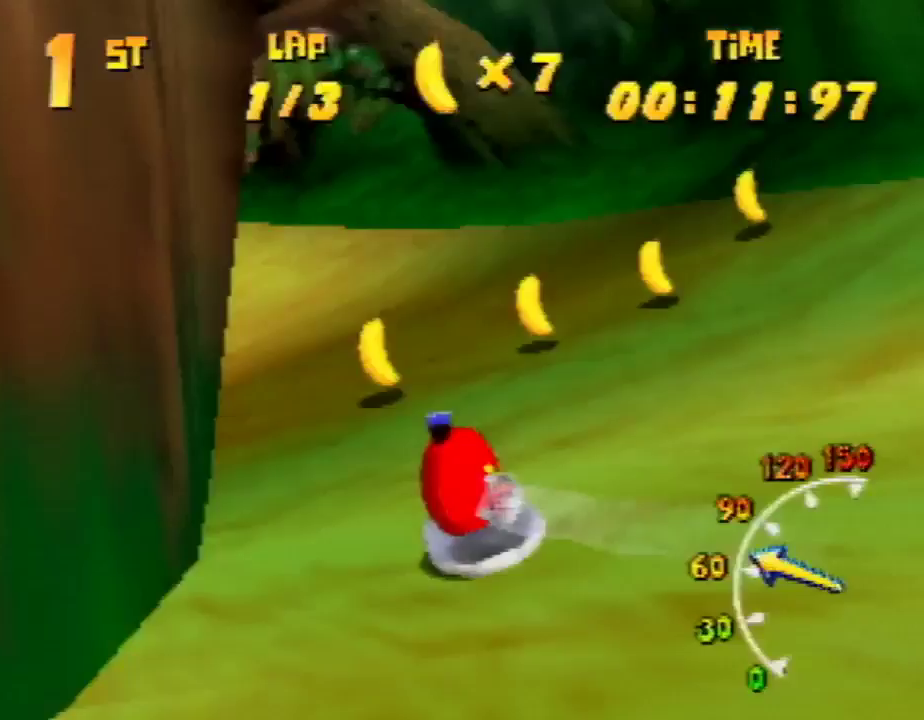
{"buttons": ["A", "R1"], "left_stick": "up-left", "events": [[67, "A", "up"], [100, "A", "down"], [167, "left_stick", "up-right"], [233, "A", "up"], [267, "A", "down"], [267, "left_stick", "up-left"], [433, "A", "up"], [467, "A", "down"]]}
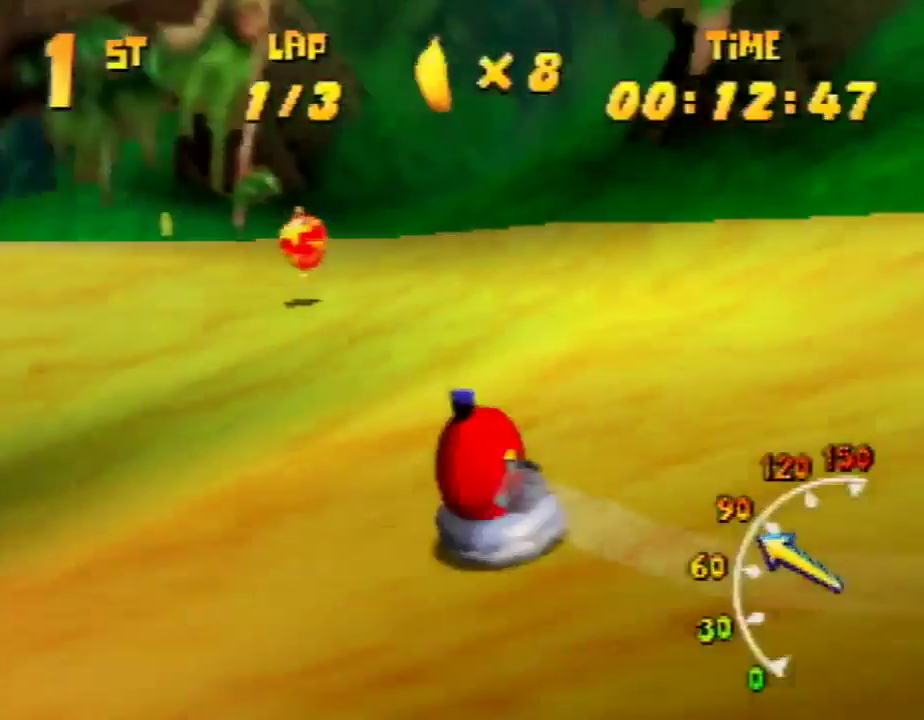
{"buttons": ["A", "R1"], "left_stick": "up-left", "events": [[67, "A", "up"], [100, "A", "down"], [233, "A", "up"], [267, "A", "down"], [333, "left_stick", "up-right"], [467, "left_stick", "up-left"]]}
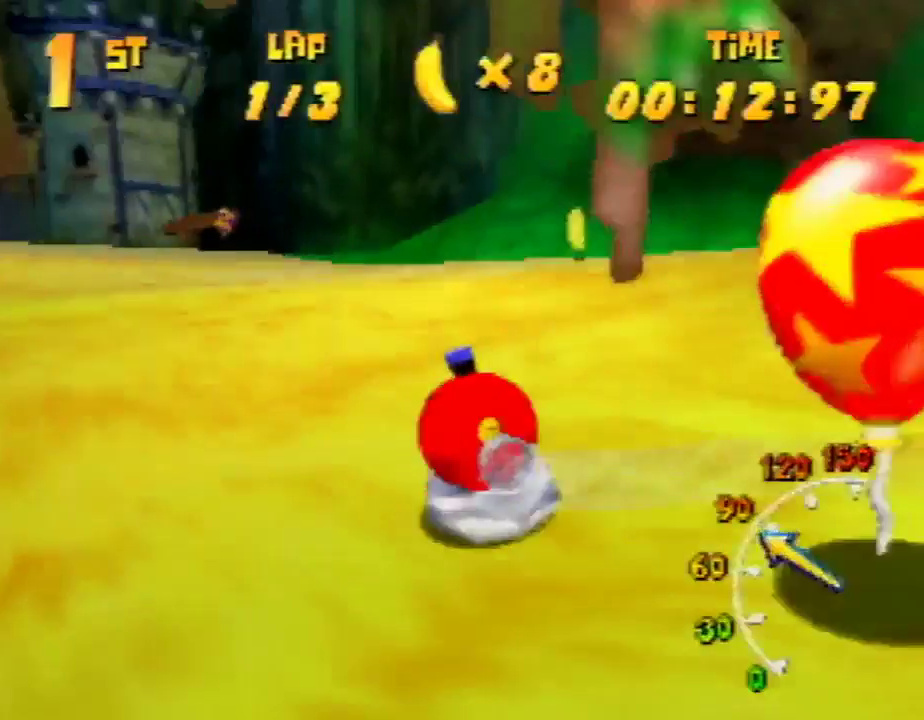
{"buttons": ["A", "R1"], "left_stick": "up-right", "events": [[67, "A", "up"], [100, "A", "down"], [267, "A", "up"], [333, "A", "down"], [333, "left_stick", "up-right"]]}
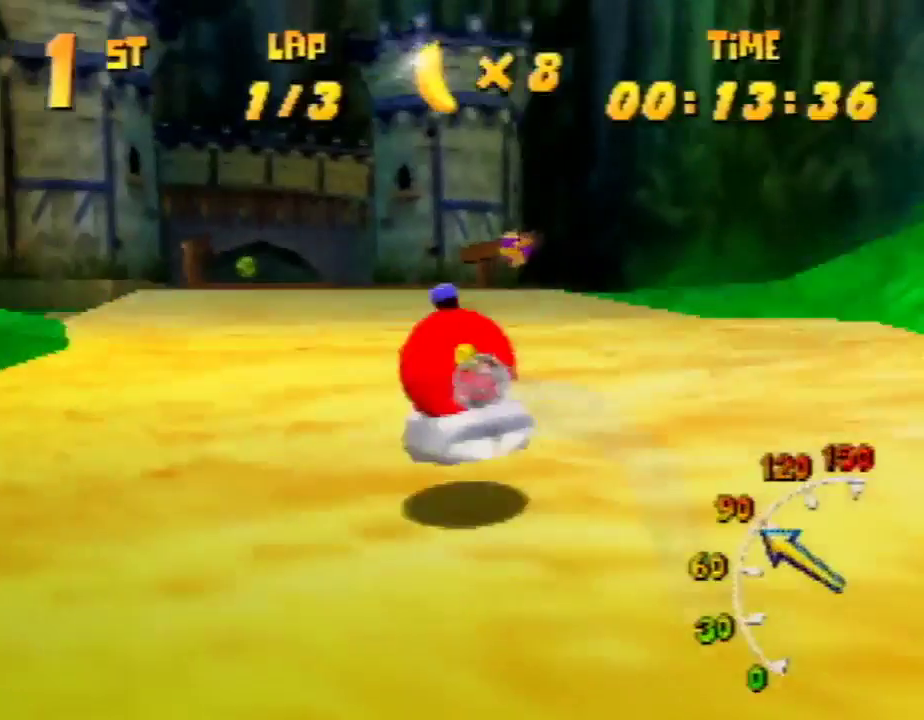
{"buttons": ["R1"], "left_stick": "up-right", "events": [[33, "A", "up"], [67, "A", "down"], [67, "left_stick", "up-left"], [133, "A", "up"], [200, "A", "down"], [267, "A", "up"], [367, "A", "down"], [367, "left_stick", "up-right"], [467, "A", "up"]]}
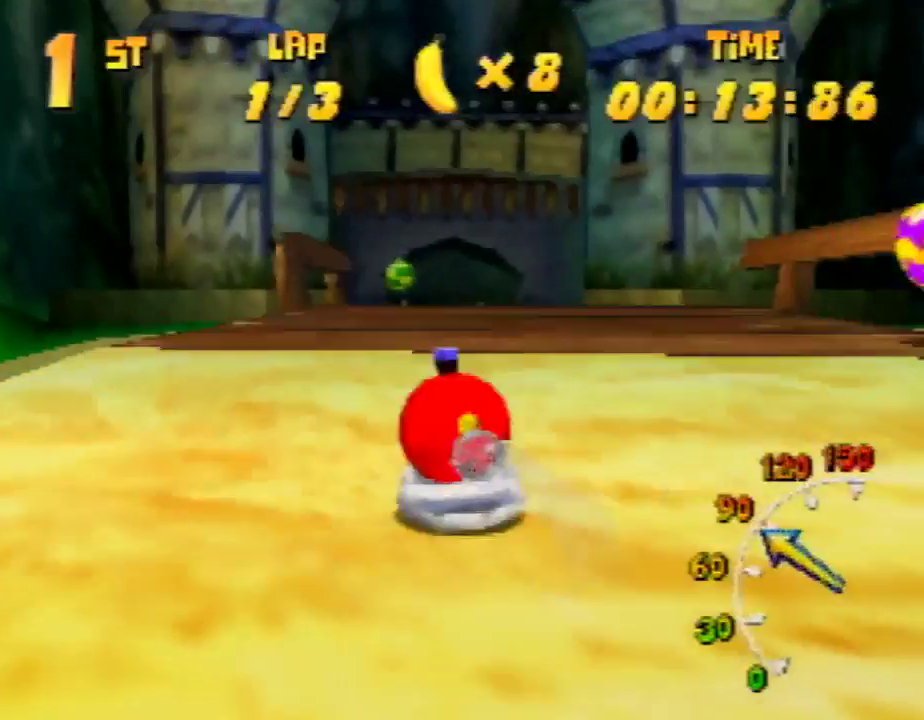
{"buttons": ["R1"], "left_stick": "up-right", "events": [[33, "A", "down"], [133, "A", "up"], [200, "A", "down"], [200, "left_stick", "up-left"], [300, "A", "up"], [367, "A", "down"], [400, "left_stick", "up-right"], [467, "A", "up"]]}
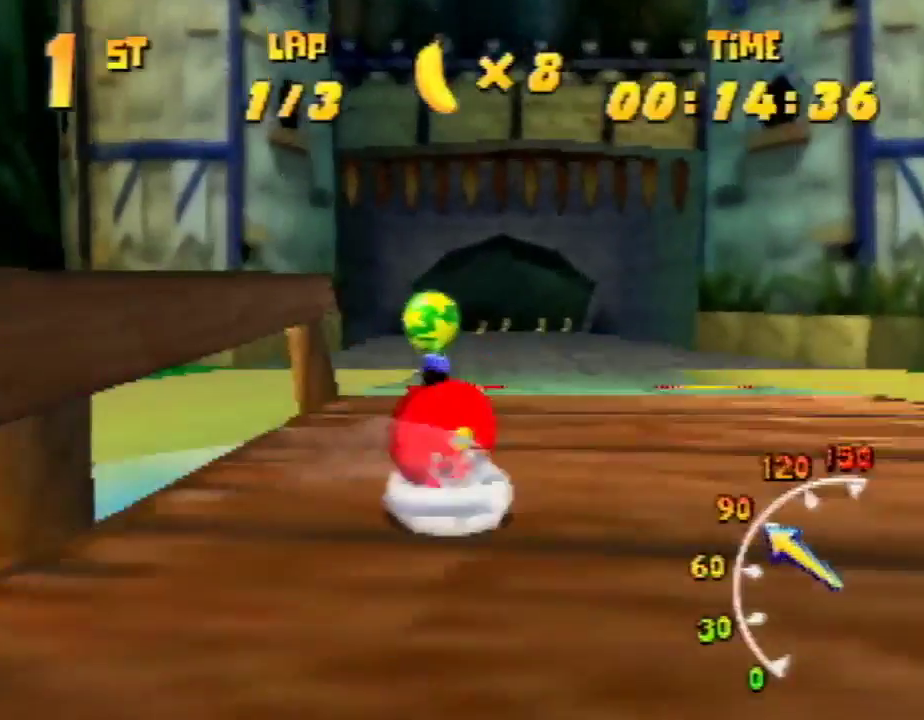
{"buttons": ["R1"], "left_stick": "up-left", "events": [[33, "A", "down"], [133, "A", "up"], [200, "A", "down"], [300, "left_stick", "up-left"], [333, "A", "up"]]}
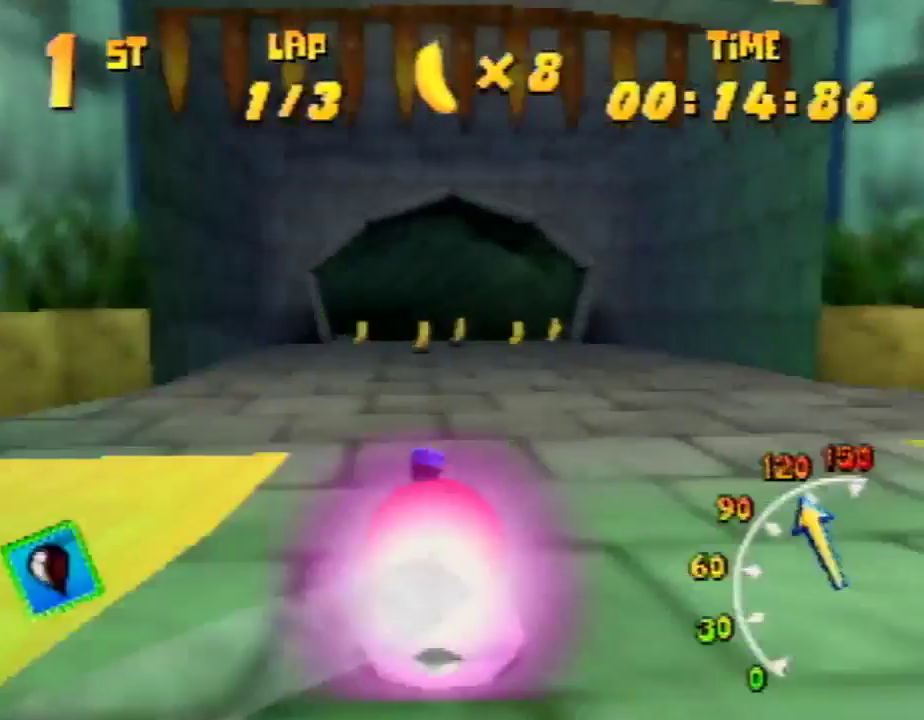
{"buttons": ["A", "R1"], "left_stick": "up-left", "events": [[33, "left_stick", "up-right"], [200, "left_stick", "up-left"], [367, "A", "down"]]}
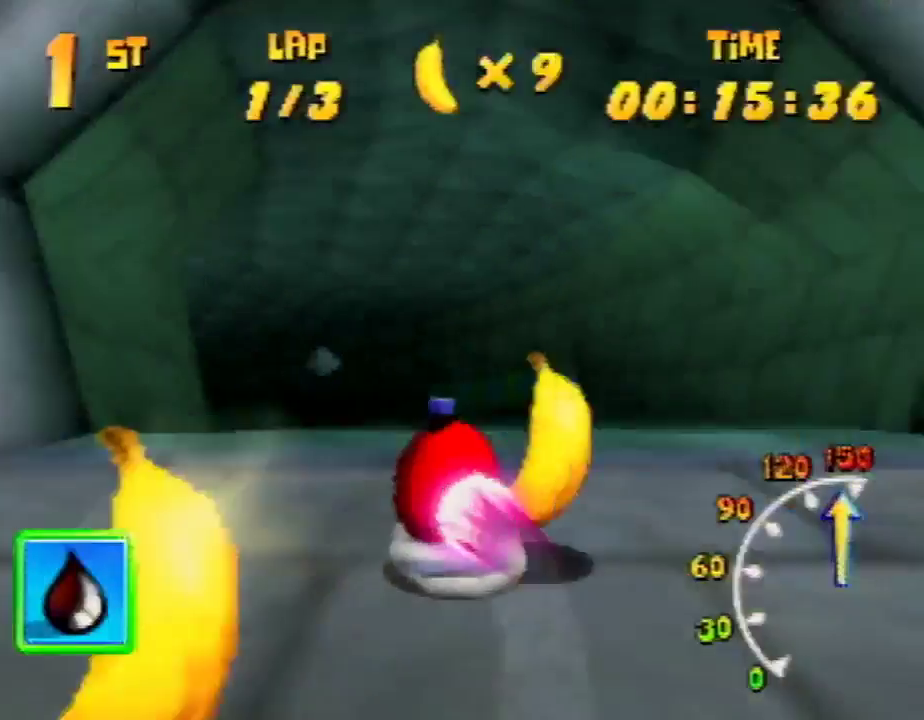
{"buttons": ["A", "R1"], "left_stick": "up-left", "events": [[200, "left_stick", "up-right"], [333, "A", "up"], [333, "left_stick", "up-left"], [367, "A", "down"]]}
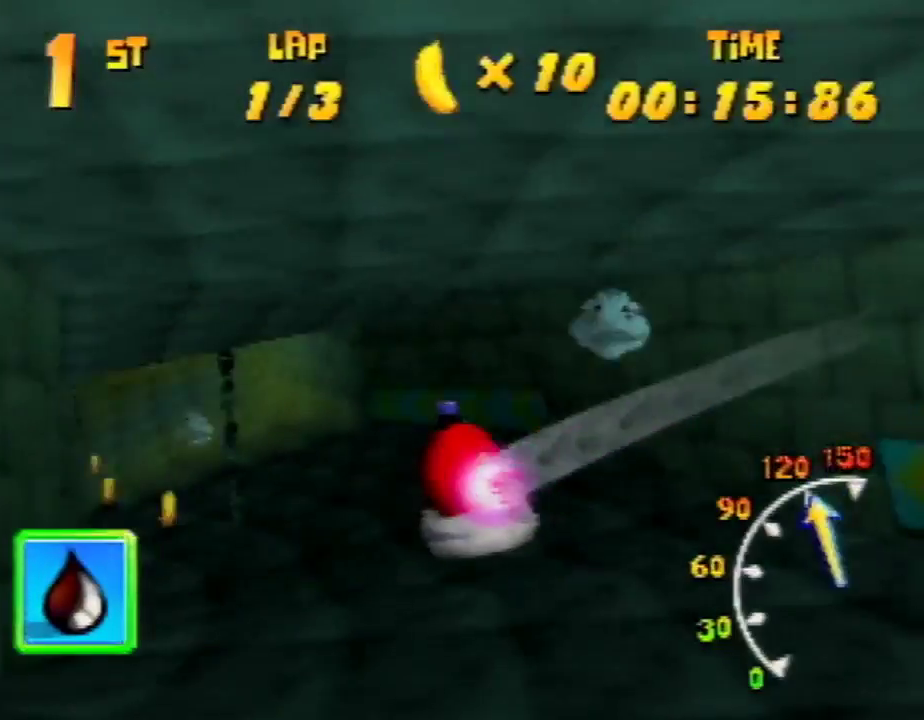
{"buttons": ["A", "R1"], "left_stick": "up-right", "events": [[33, "A", "up"], [100, "A", "down"], [200, "A", "up"], [200, "left_stick", "up-right"], [233, "A", "down"], [333, "A", "up"], [433, "A", "down"]]}
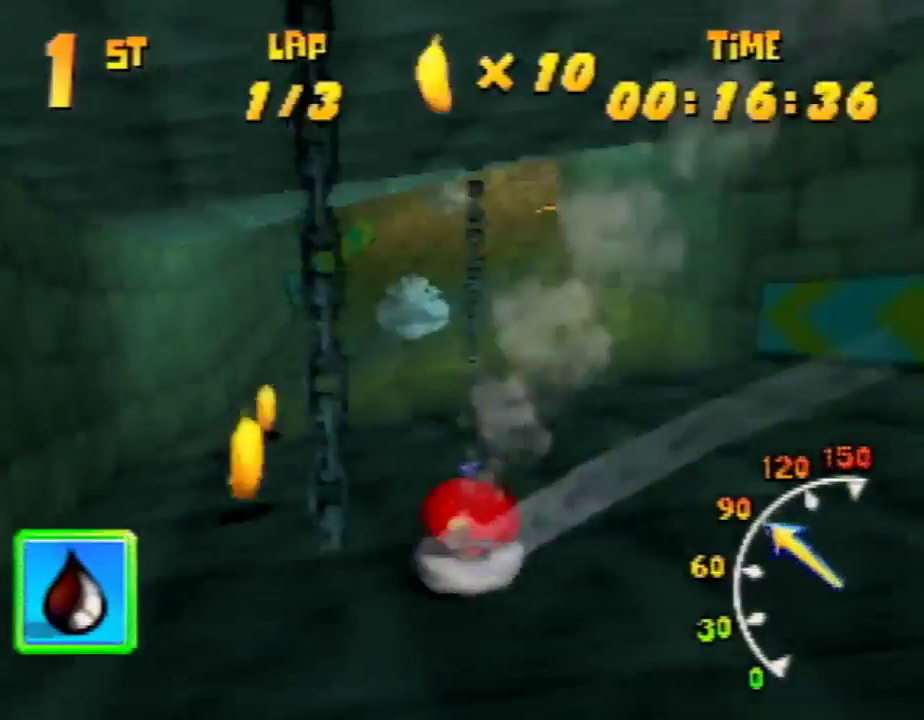
{"buttons": ["A", "R1"], "left_stick": "up-right", "events": [[33, "A", "up"], [67, "A", "down"], [67, "left_stick", "up-left"], [167, "A", "up"], [300, "A", "down"], [300, "left_stick", "up-right"], [400, "A", "up"], [433, "A", "down"]]}
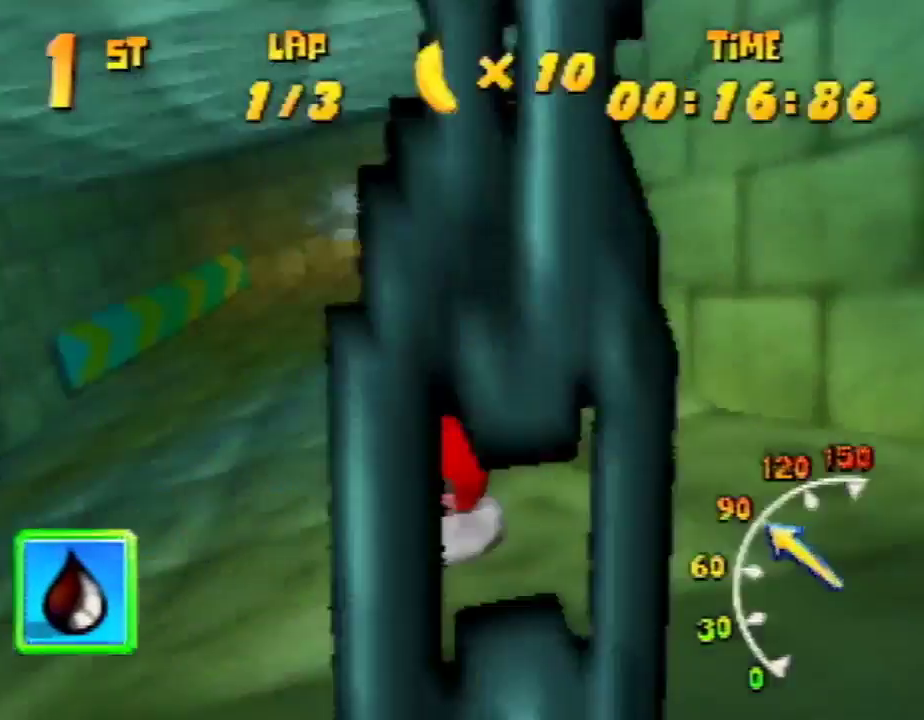
{"buttons": ["R1"], "left_stick": "up-right", "events": [[33, "left_stick", "up-left"], [67, "A", "up"], [133, "A", "down"], [233, "A", "up"], [233, "left_stick", "up-right"], [300, "A", "down"], [367, "A", "up"]]}
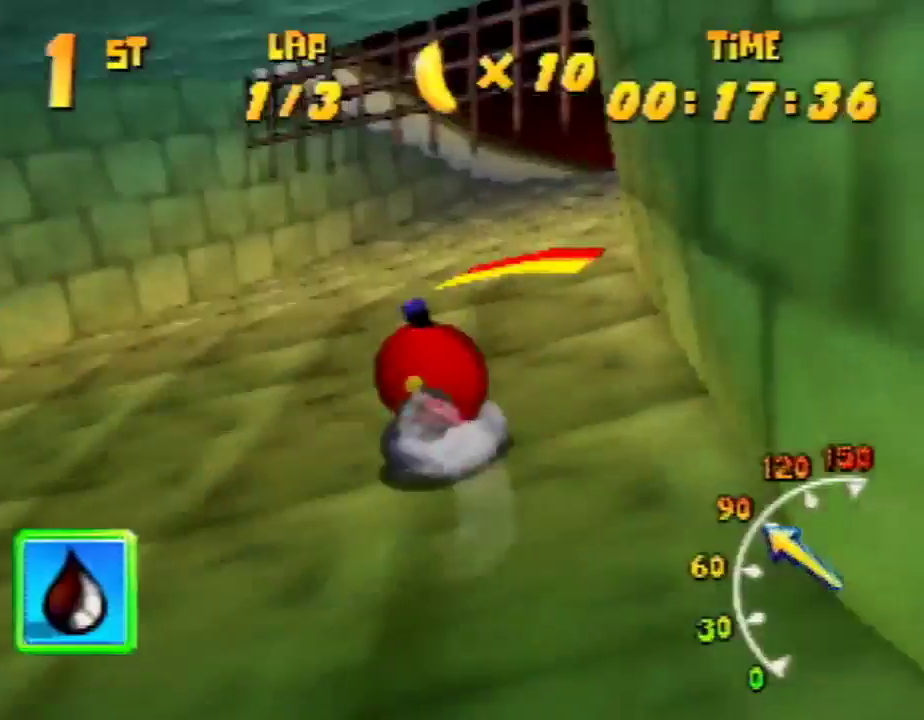
{"buttons": ["R1"], "left_stick": "up-right", "events": [[67, "A", "down"], [200, "A", "up"], [200, "left_stick", "up-left"], [333, "left_stick", "up-right"]]}
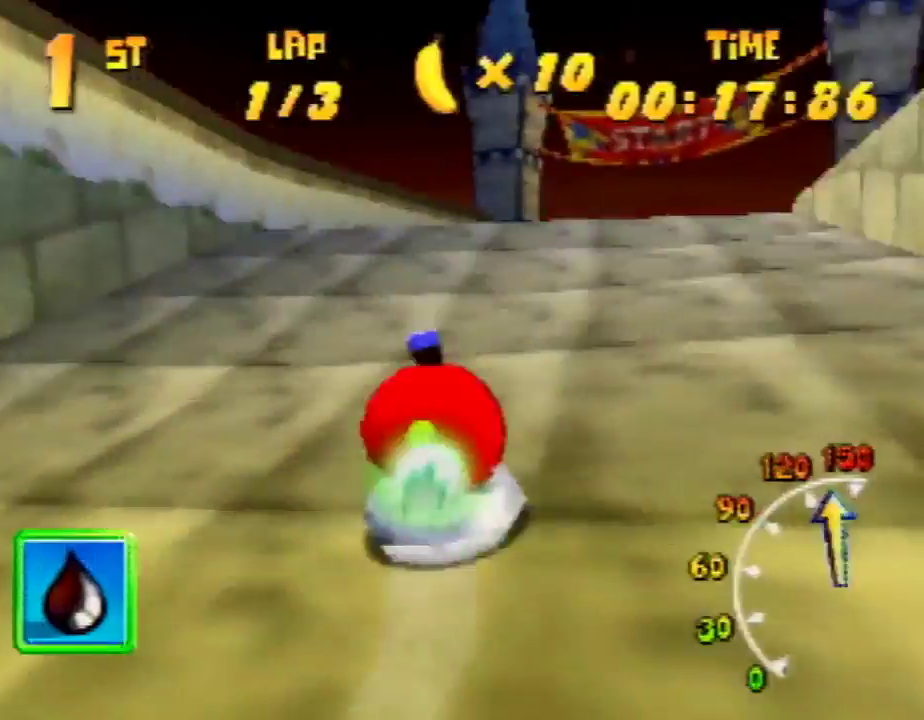
{"buttons": ["A", "R1"], "left_stick": "up-right", "events": [[233, "left_stick", "up-left"], [300, "A", "down"], [333, "left_stick", "up-right"]]}
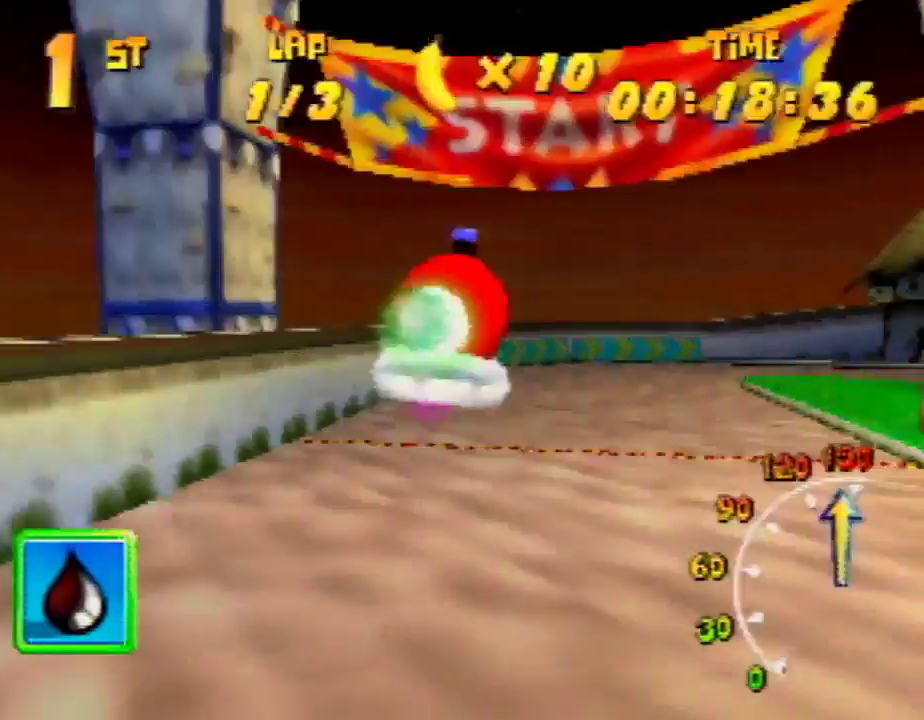
{"buttons": ["A", "R1"], "left_stick": "up-right", "events": [[33, "A", "up"], [67, "A", "down"], [233, "left_stick", "up-left"], [400, "A", "up"], [400, "left_stick", "up-right"], [467, "A", "down"]]}
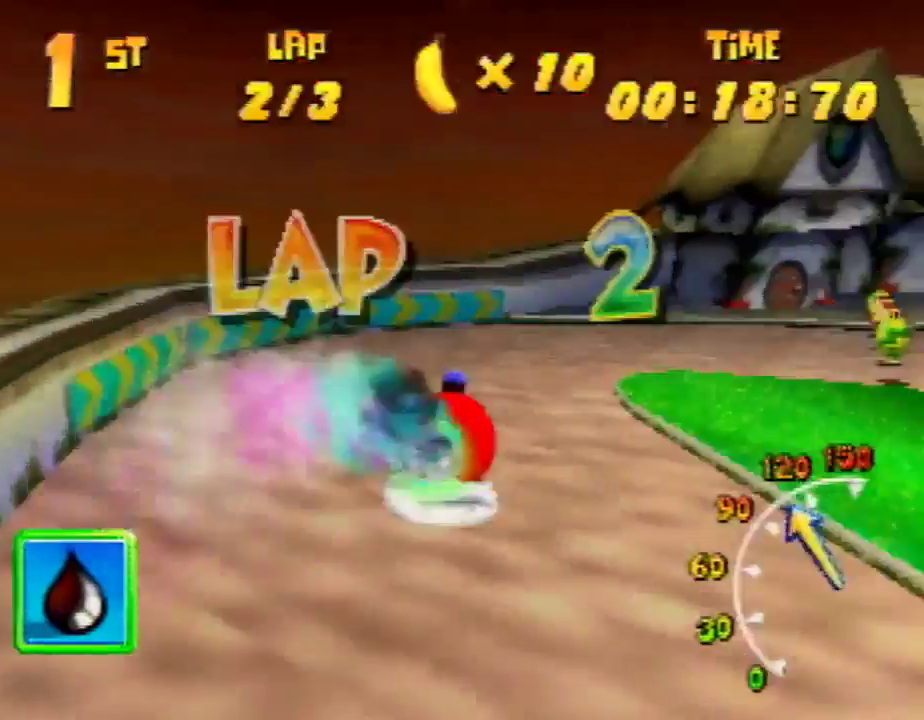
{"buttons": ["A", "R1"], "left_stick": "up-right", "events": [[100, "A", "up"], [100, "left_stick", "up-left"], [167, "A", "down"], [167, "left_stick", "up-right"], [233, "A", "up"], [300, "A", "down"]]}
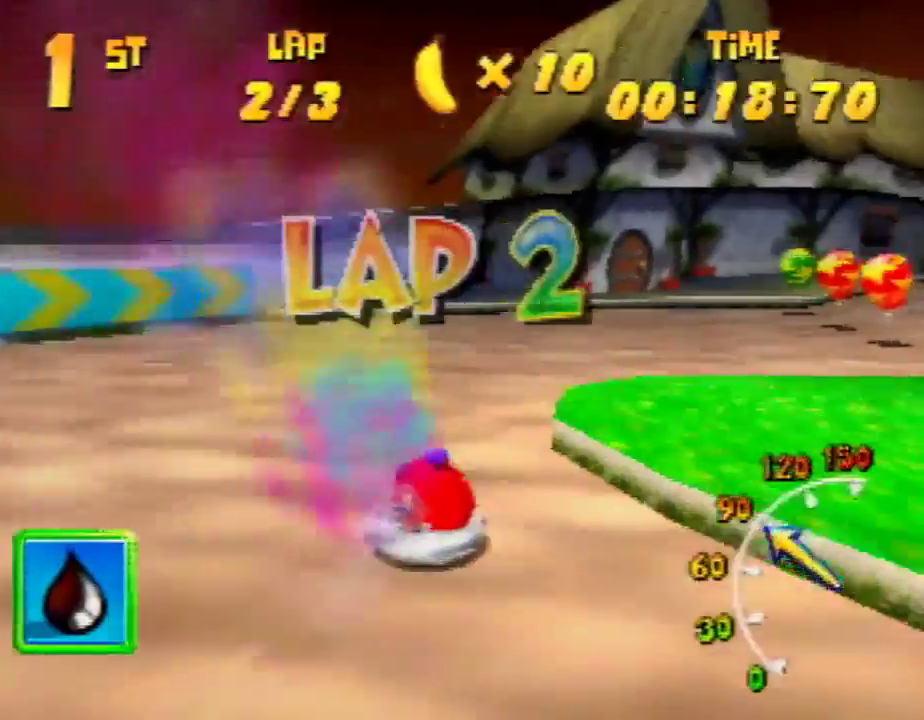
{"buttons": ["A", "R1"], "left_stick": "up-right", "events": [[133, "R1", "up"], [167, "R1", "down"], [233, "A", "up"], [300, "A", "down"], [400, "A", "up"], [500, "A", "down"]]}
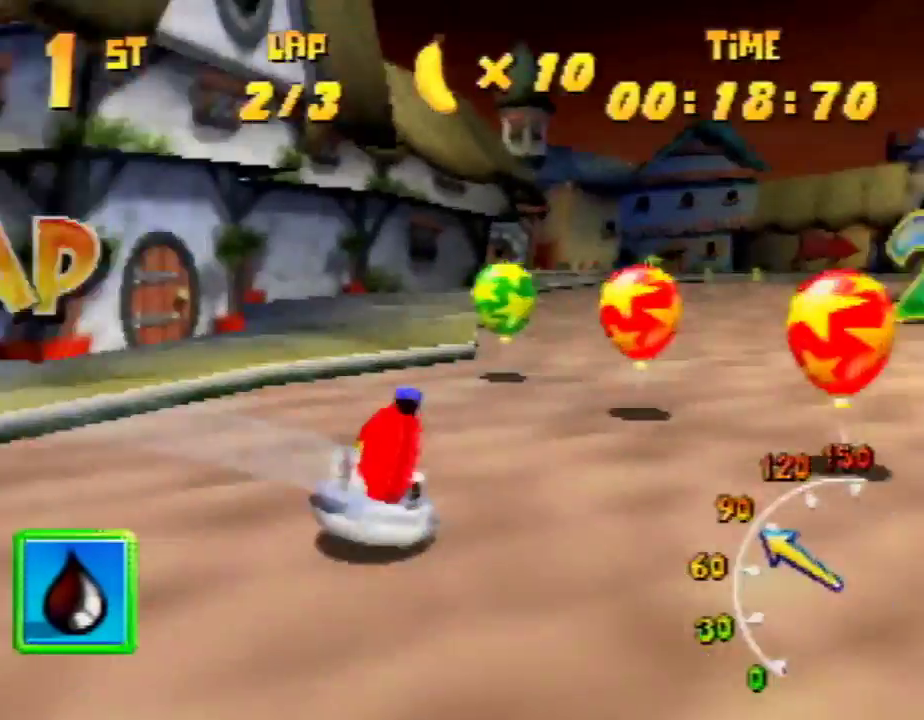
{"buttons": ["A", "R1"], "left_stick": "up-right", "events": [[100, "A", "up"], [100, "left_stick", "up-left"], [167, "A", "down"], [200, "left_stick", "up-right"], [300, "A", "up"], [333, "A", "down"], [433, "A", "up"], [500, "A", "down"]]}
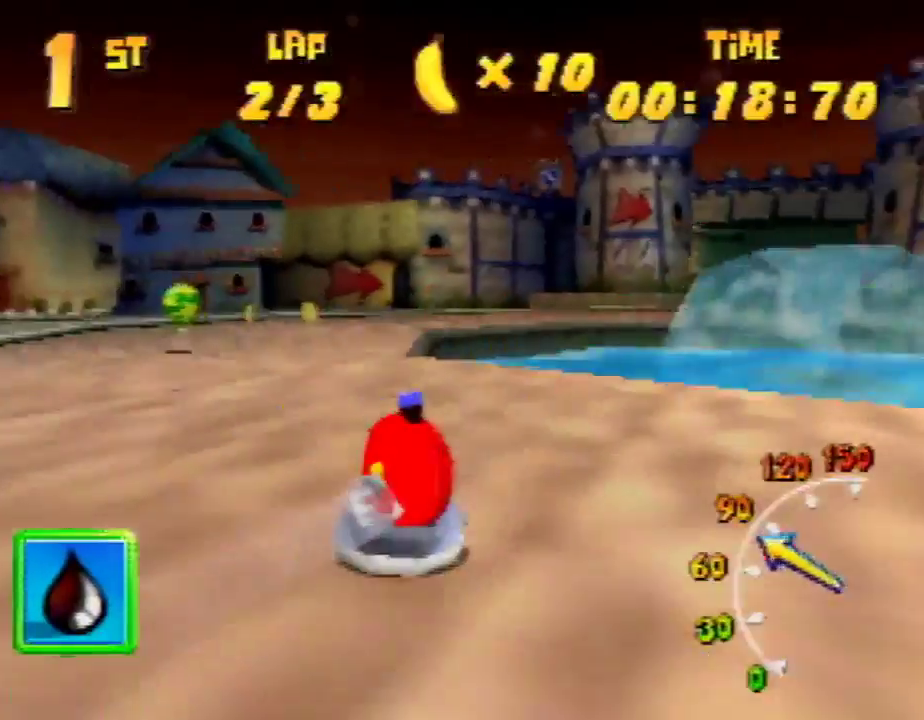
{"buttons": ["R1"], "left_stick": "up-right", "events": [[100, "A", "up"], [100, "left_stick", "up-left"], [200, "A", "down"], [267, "A", "up"], [333, "A", "down"], [333, "left_stick", "up-right"], [467, "A", "up"]]}